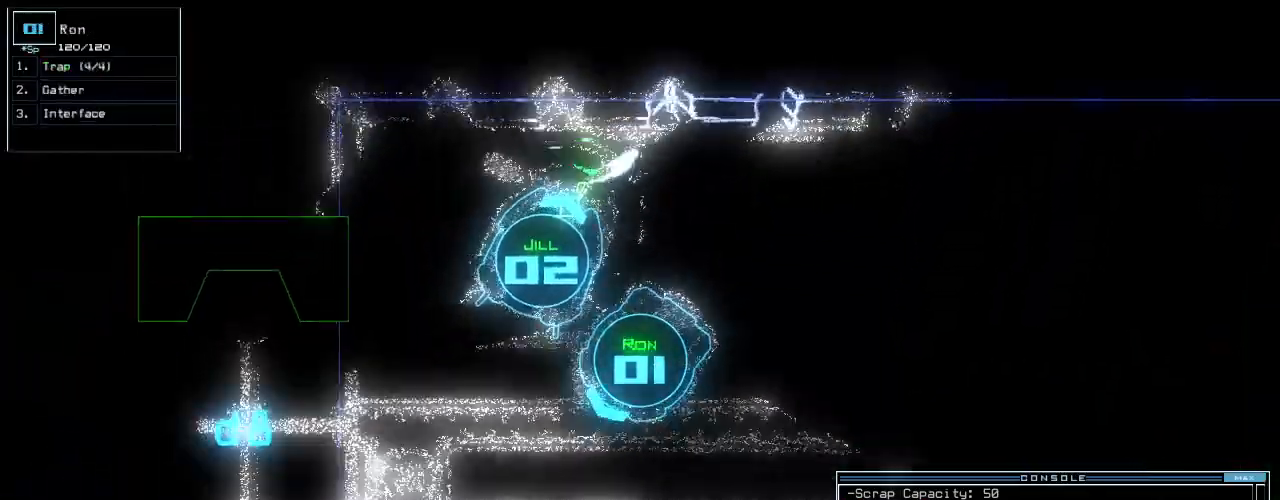
Gameplay with keyboard; each line is a JSON object with the keys held at the frame after it. "events" lists presses ("down") and releases ("up") of ".", "0", "1", "2", "3", "4", "5", "6", "7", "8", "9", "a", "b", "backspace", "c", "caps_lock", "comma", "ctrl_l", "ctrl_r", "d", "down", "e", "equals", "escape", "f", "f8", "g", "h", "i", "j", "k", "l", "left", "m", "minus", "n", "o", "p", "q", "quote", "r", "return", "right", "s", "semicolon", "shift_l", "shift_r", "space", "t", "tab", "tilde", "u", "up", "v", "w", "x", "y" and "z" between this image and that frame as [ms after this image, input, new state], when the widget could be followed in between. No other keys are recorded. Mouse input is not recorded. Not read: other_keys.
{"keys": ["up"], "events": [[60, "right", "down"], [320, "right", "up"]]}
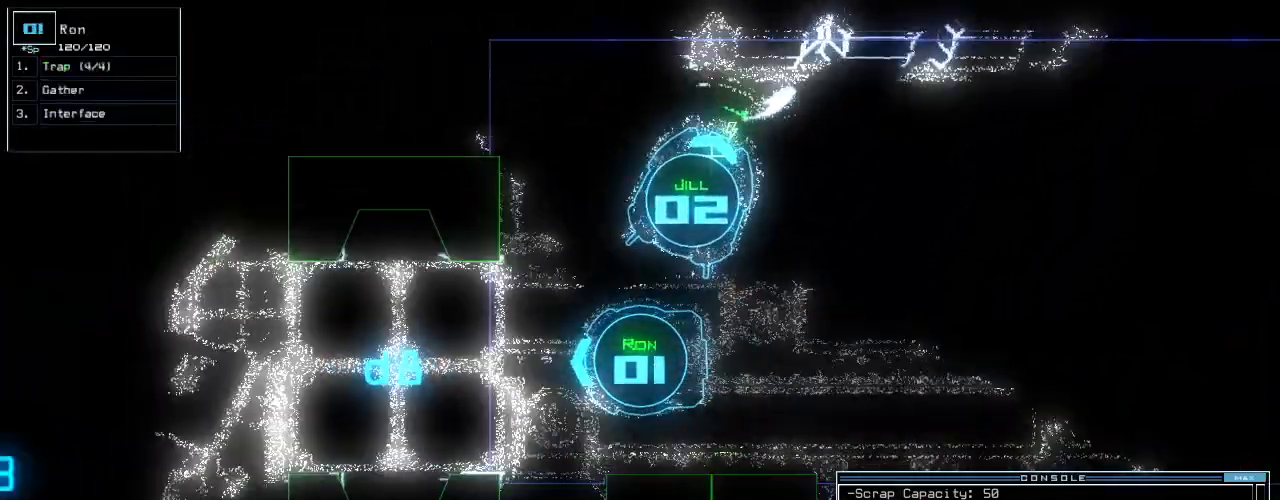
{"keys": ["up"], "events": [[380, "right", "down"], [420, "right", "up"]]}
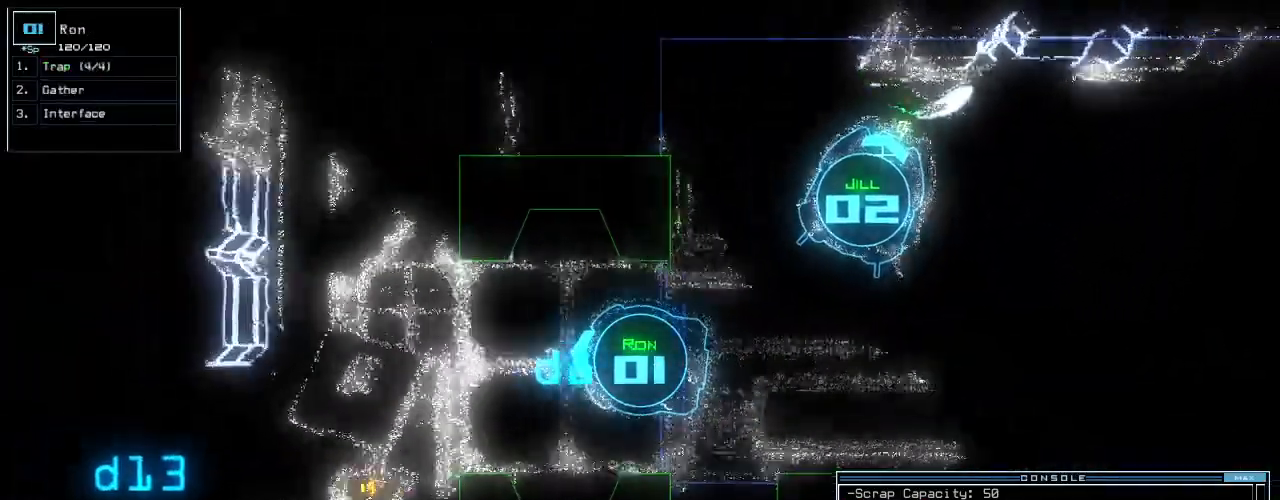
{"keys": ["up"], "events": []}
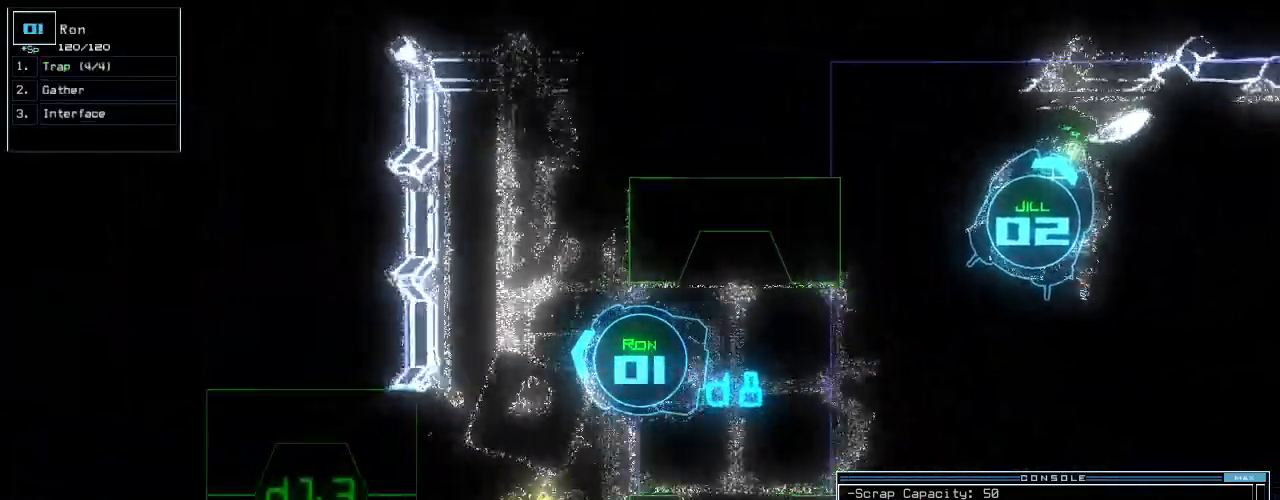
{"keys": ["left", "up"], "events": [[20, "right", "down"], [100, "left", "down"], [100, "right", "up"], [200, "up", "up"], [300, "up", "down"]]}
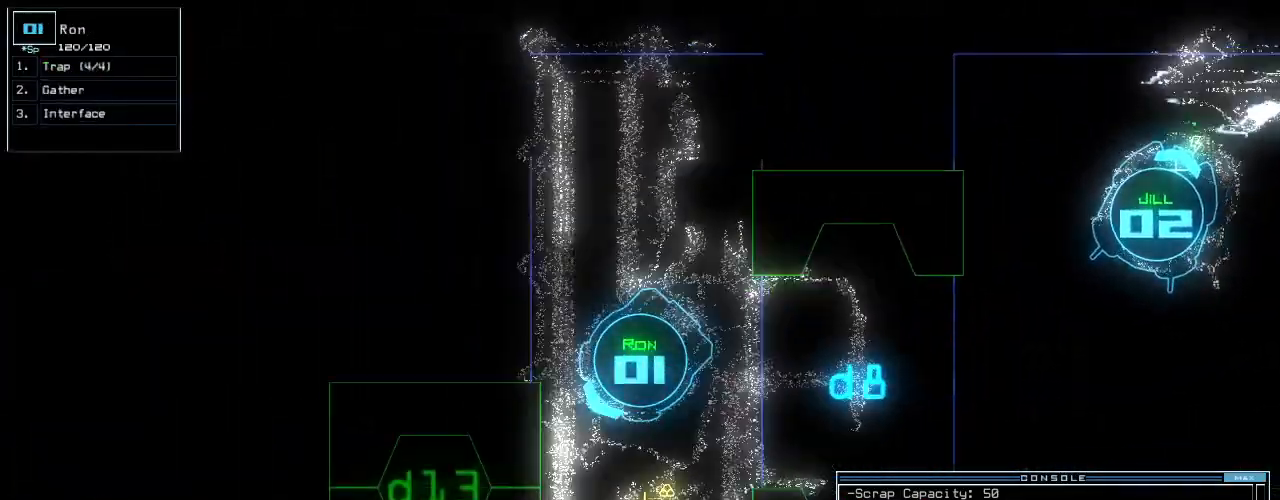
{"keys": ["return", "up"], "events": [[340, "left", "up"], [360, "g", "down"], [440, "g", "up"], [500, "return", "down"]]}
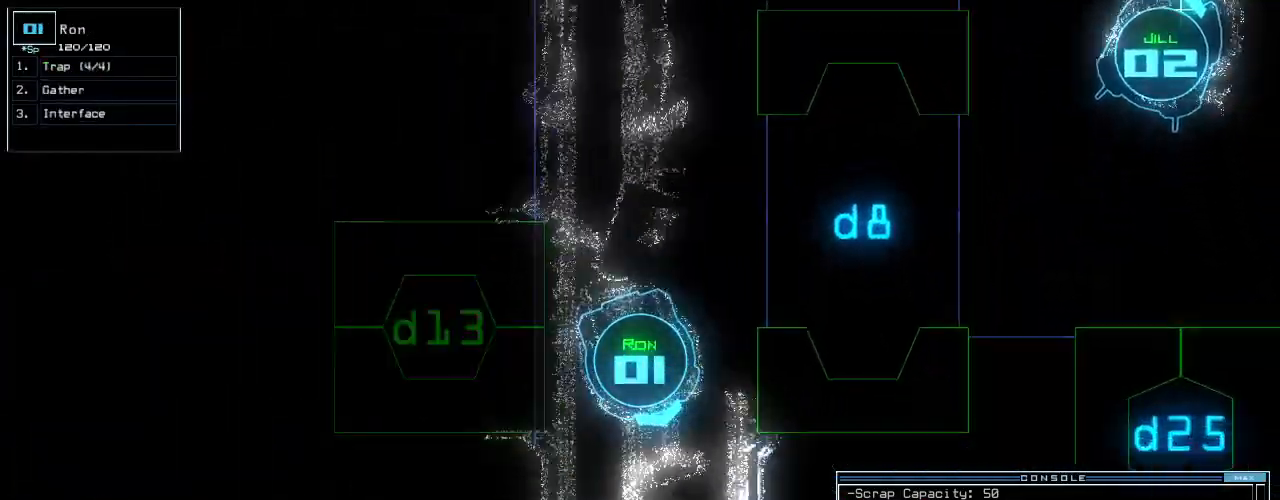
{"keys": ["up"], "events": [[80, "return", "up"], [280, "right", "down"], [400, "right", "up"]]}
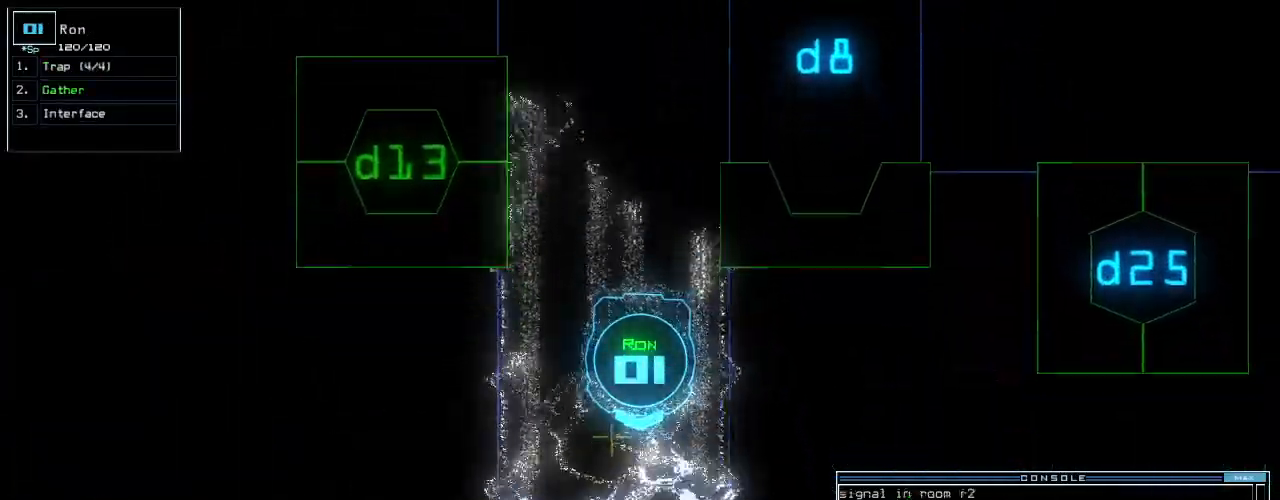
{"keys": ["up"], "events": [[160, "g", "down"], [200, "return", "down"], [220, "g", "up"], [280, "return", "up"]]}
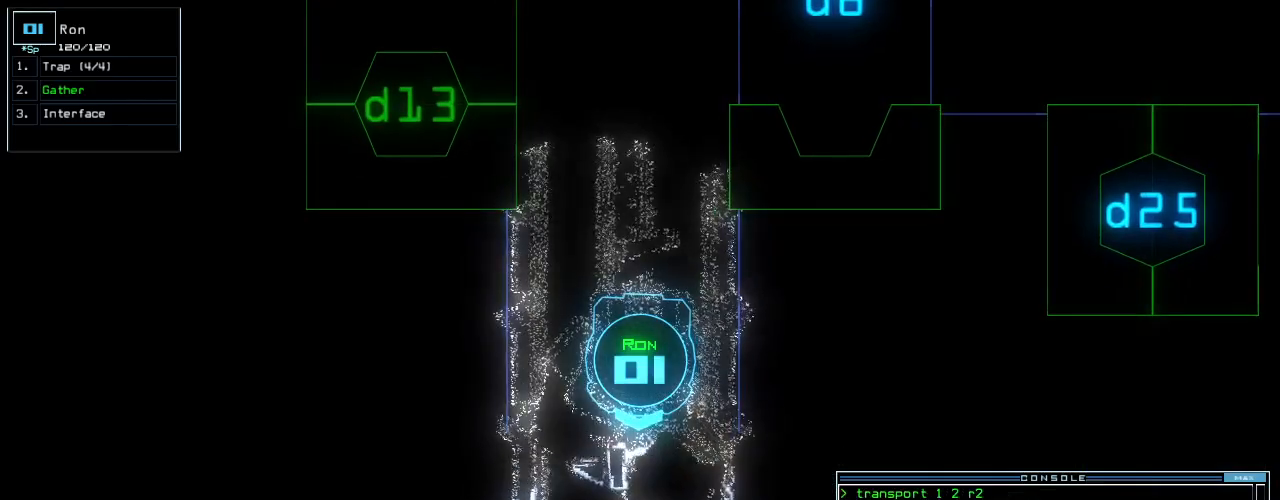
{"keys": ["right"], "events": [[20, "up", "up"], [380, "right", "down"]]}
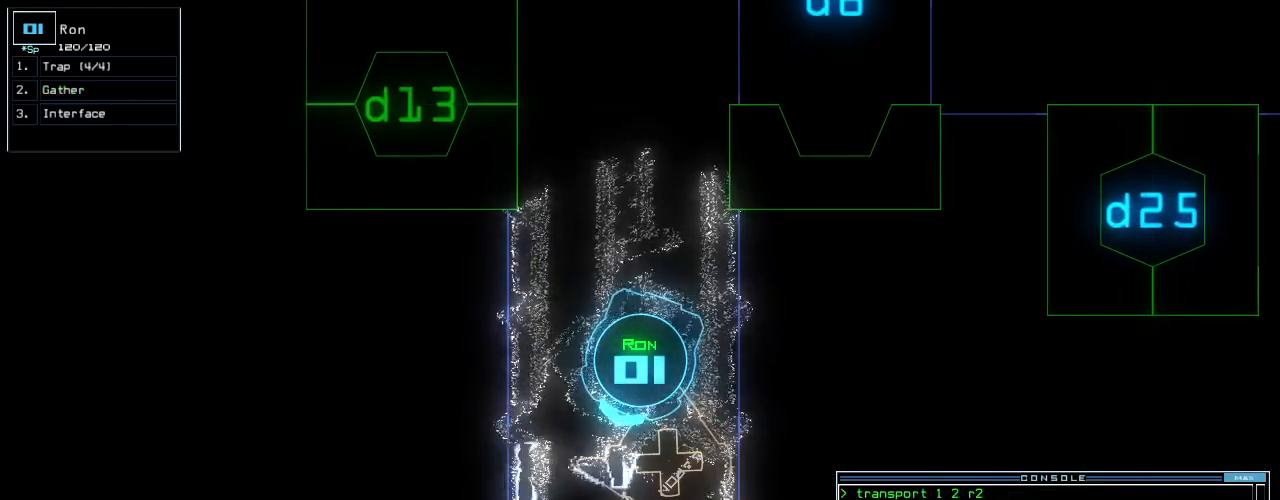
{"keys": ["w"], "events": [[20, "up", "down"], [280, "left", "down"], [280, "right", "up"], [400, "s", "down"], [420, "up", "up"], [440, "left", "up"], [440, "s", "up"], [500, "w", "down"]]}
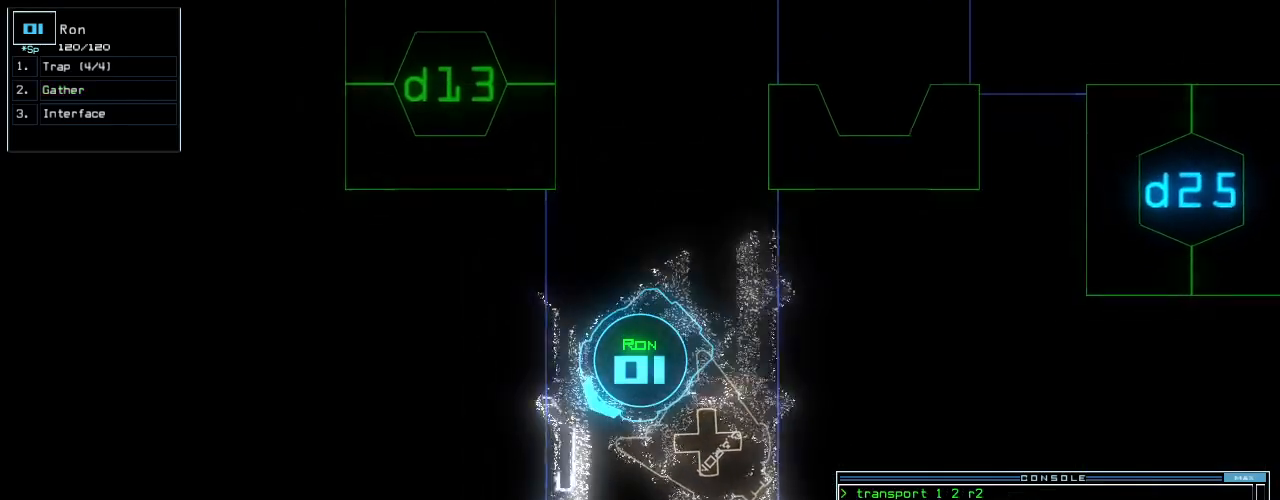
{"keys": [], "events": [[60, "a", "down"], [120, "return", "down"], [140, "w", "up"], [160, "return", "up"], [200, "a", "up"]]}
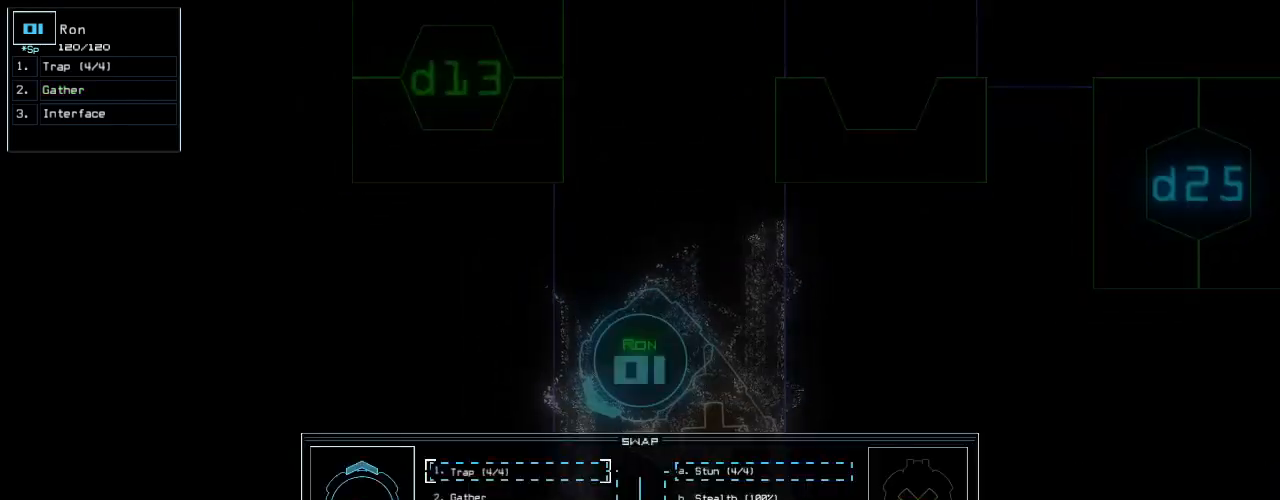
{"keys": ["left", "up"], "events": [[260, "escape", "down"], [340, "escape", "up"], [380, "up", "down"], [460, "left", "down"]]}
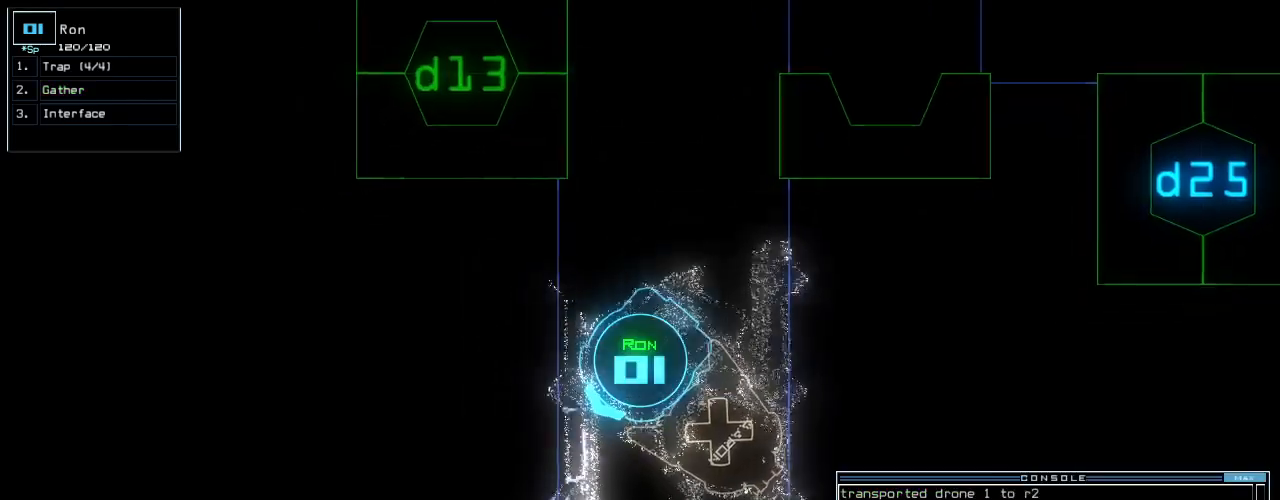
{"keys": ["up"], "events": [[120, "left", "up"], [200, "left", "down"], [320, "left", "up"]]}
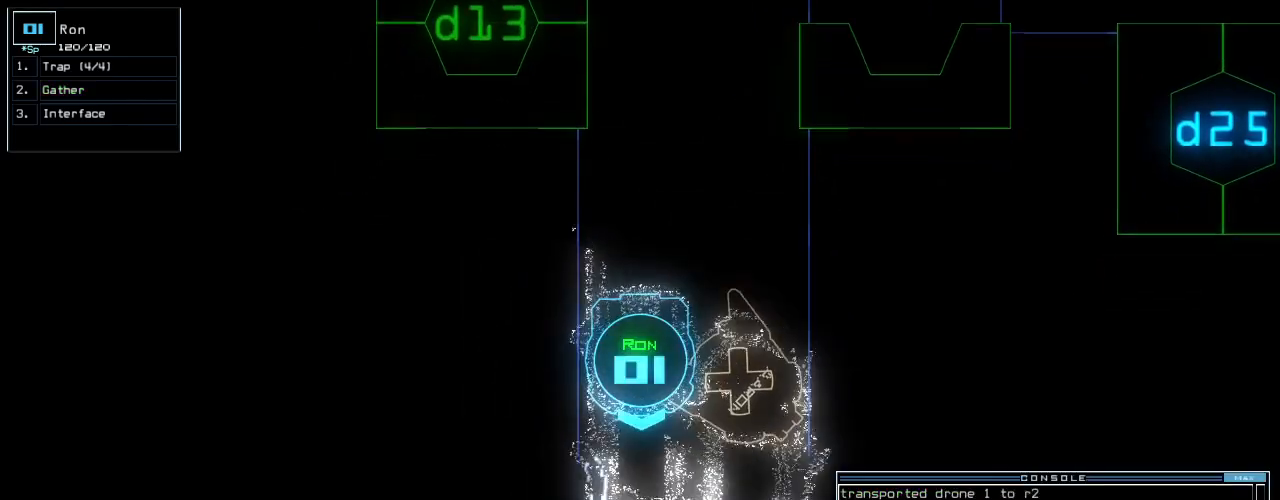
{"keys": ["up"], "events": []}
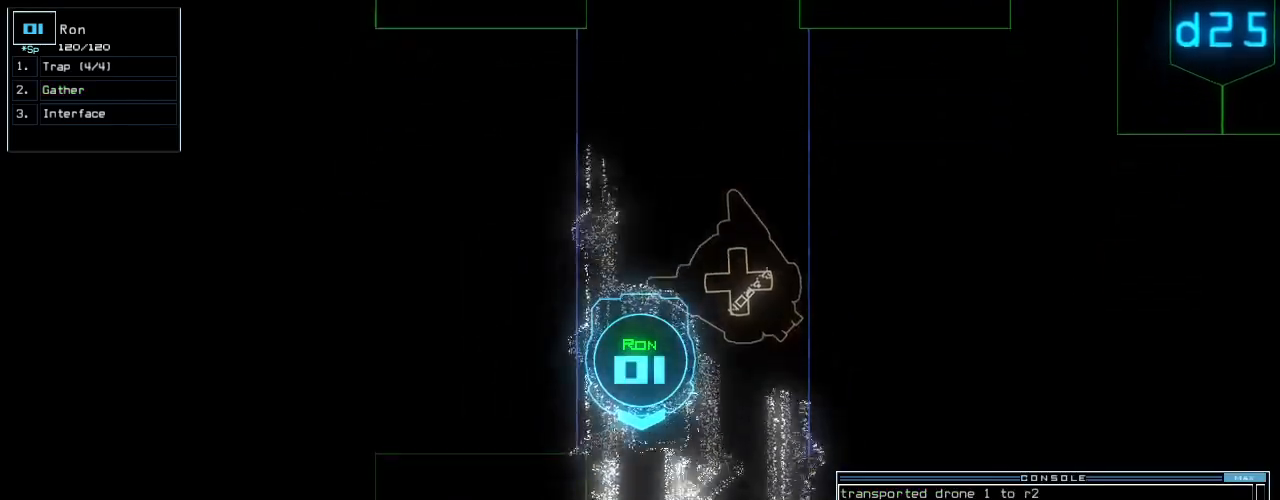
{"keys": ["up"], "events": [[20, "left", "down"], [140, "left", "up"], [320, "right", "down"], [400, "right", "up"]]}
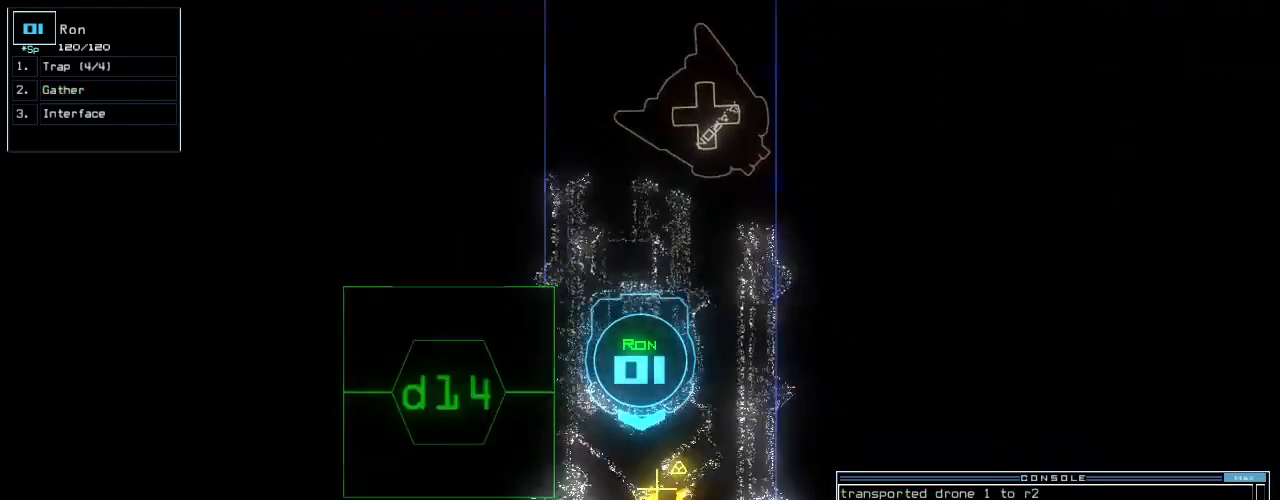
{"keys": ["up"], "events": [[320, "g", "down"], [360, "return", "down"], [420, "g", "up"], [440, "return", "up"]]}
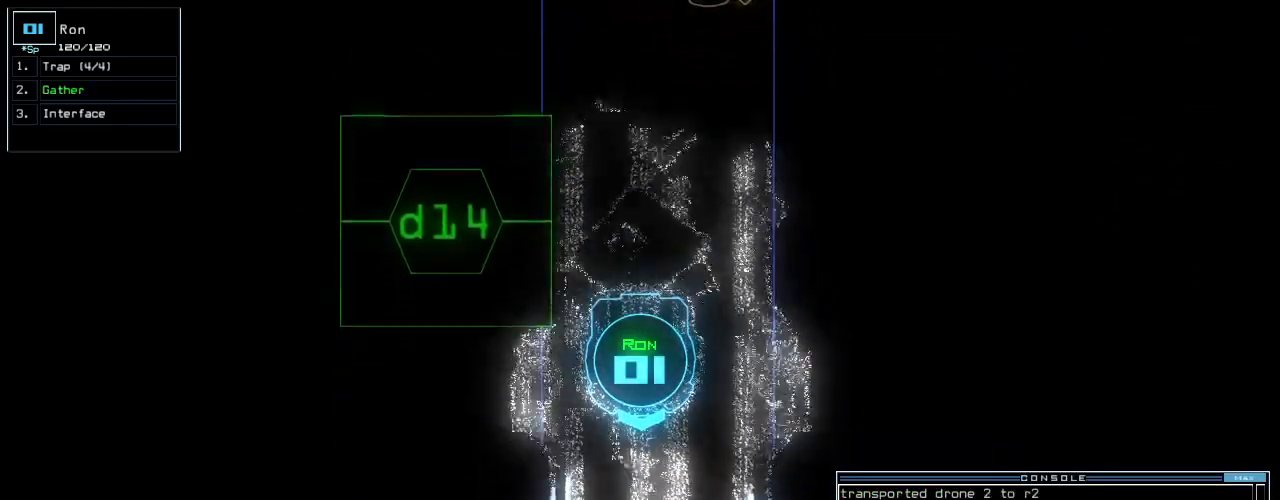
{"keys": ["up"], "events": []}
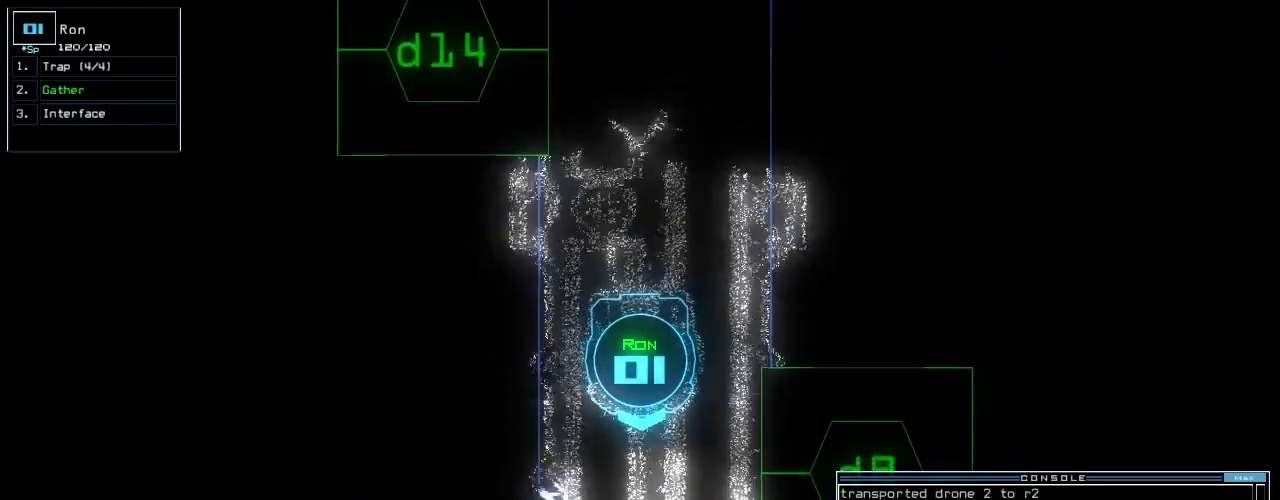
{"keys": ["a", "r"], "events": [[40, "space", "down"], [80, "up", "up"], [120, "space", "up"], [320, "t", "down"], [380, "t", "up"], [460, "r", "down"], [500, "a", "down"]]}
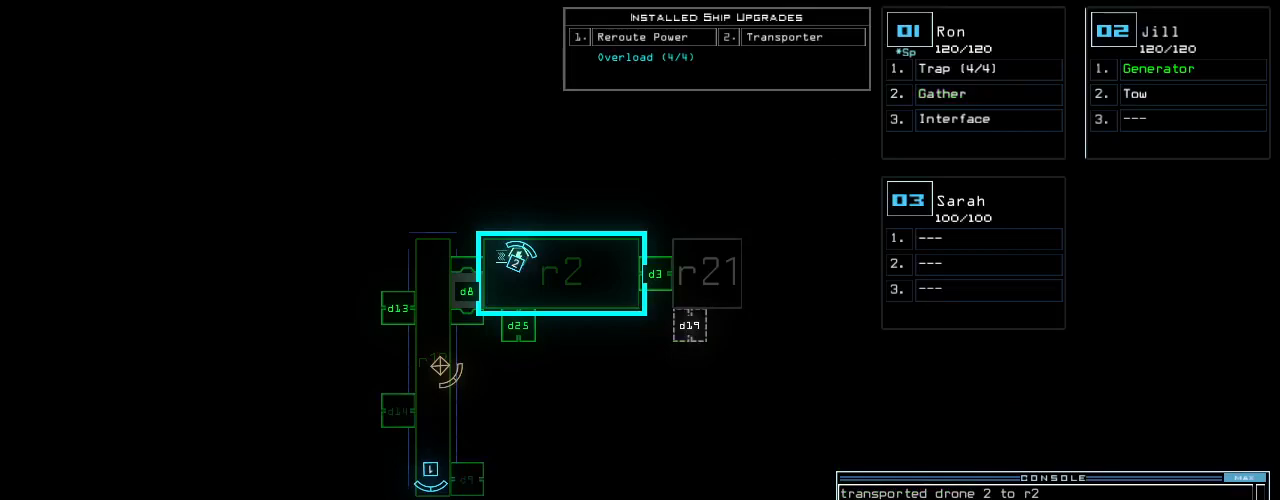
{"keys": [], "events": [[40, "n", "down"], [80, "r", "up"], [120, "a", "up"], [120, "space", "down"], [140, "n", "up"], [180, "space", "up"], [240, "3", "down"], [300, "space", "down"], [340, "3", "up"], [380, "r", "down"], [380, "space", "up"], [480, "r", "up"]]}
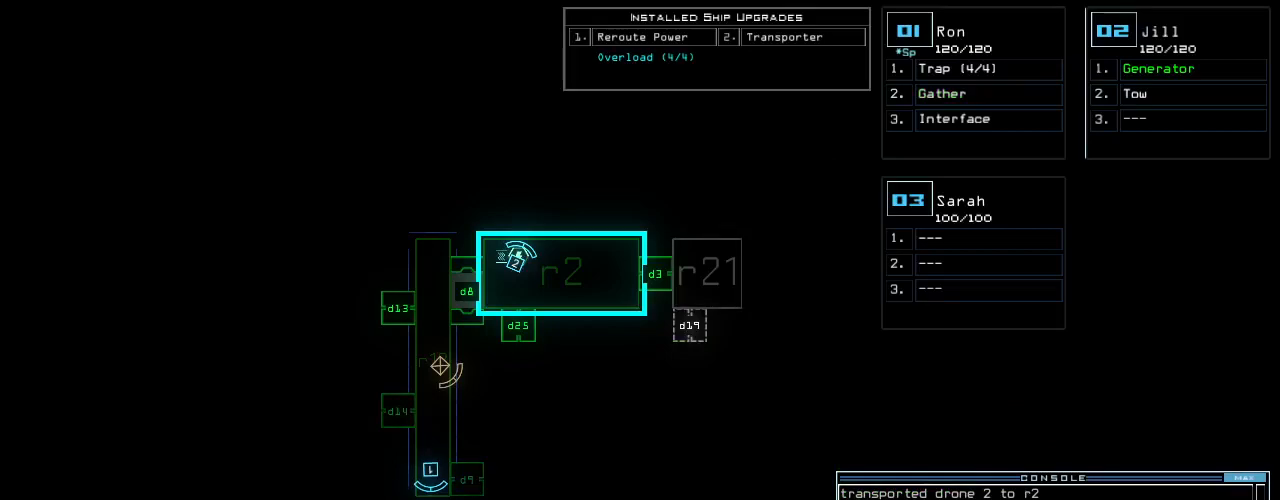
{"keys": [], "events": [[40, "2", "down"], [100, "return", "down"], [140, "2", "up"], [180, "return", "up"]]}
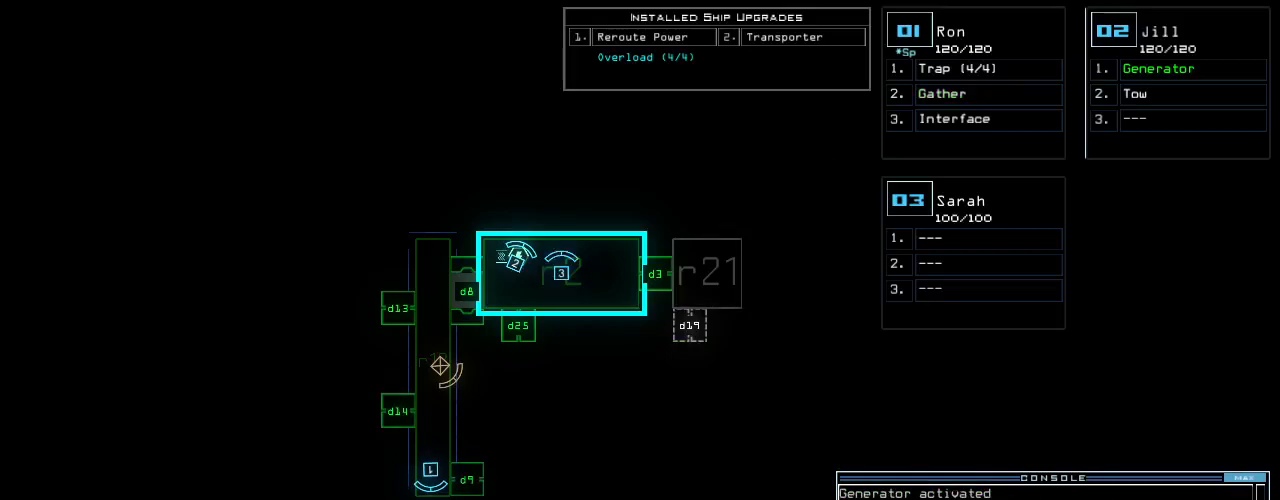
{"keys": ["left", "up"]}
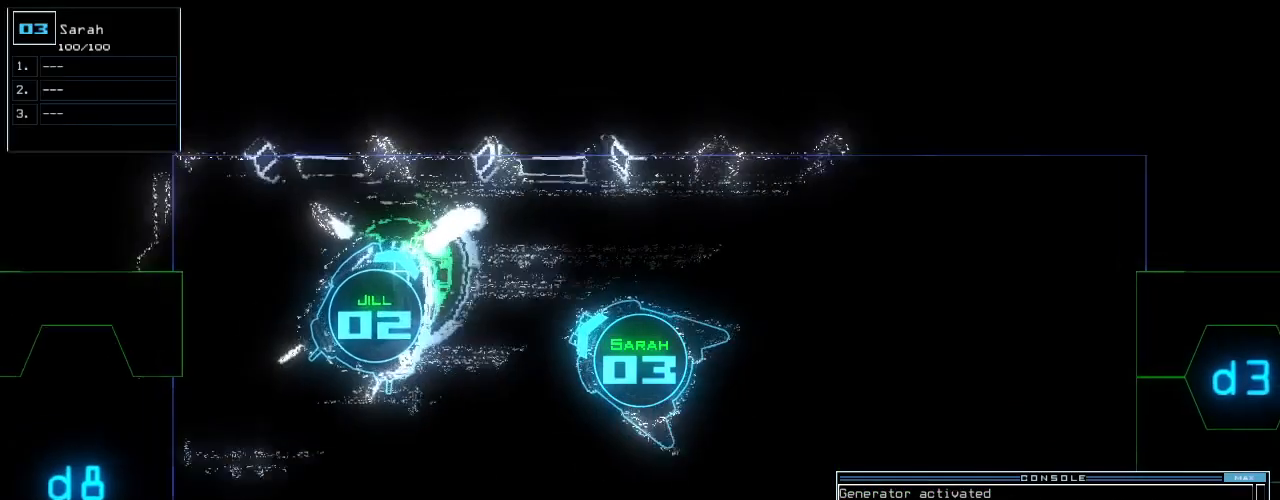
{"keys": ["a", "up"], "events": [[220, "s", "down"], [300, "s", "up"], [400, "w", "down"], [440, "a", "down"], [440, "left", "up"], [500, "w", "up"]]}
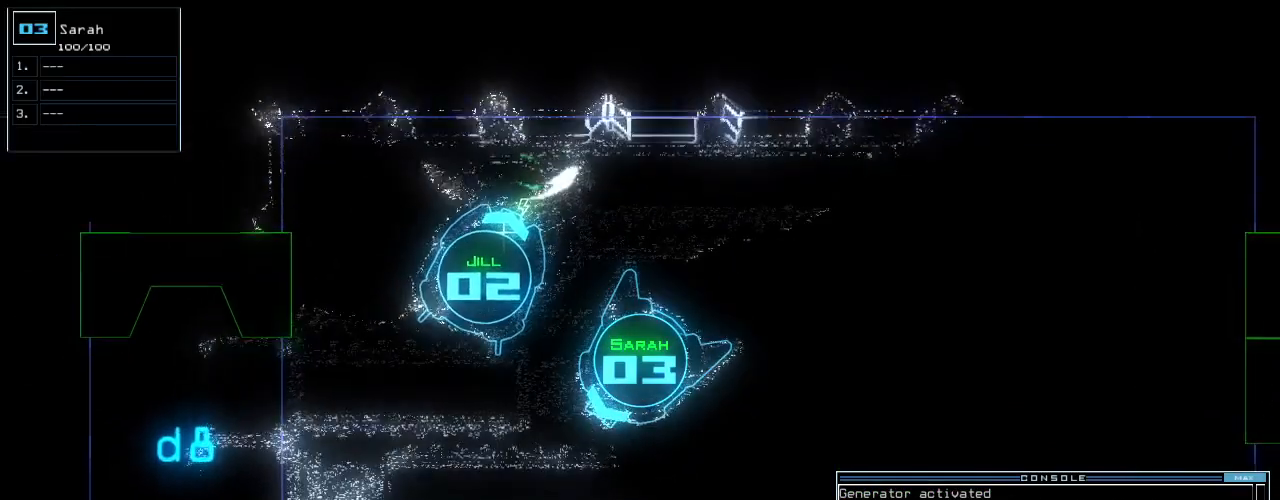
{"keys": ["right", "up"], "events": [[40, "a", "up"], [80, "right", "down"], [140, "right", "up"], [240, "right", "down"], [320, "right", "up"], [400, "right", "down"]]}
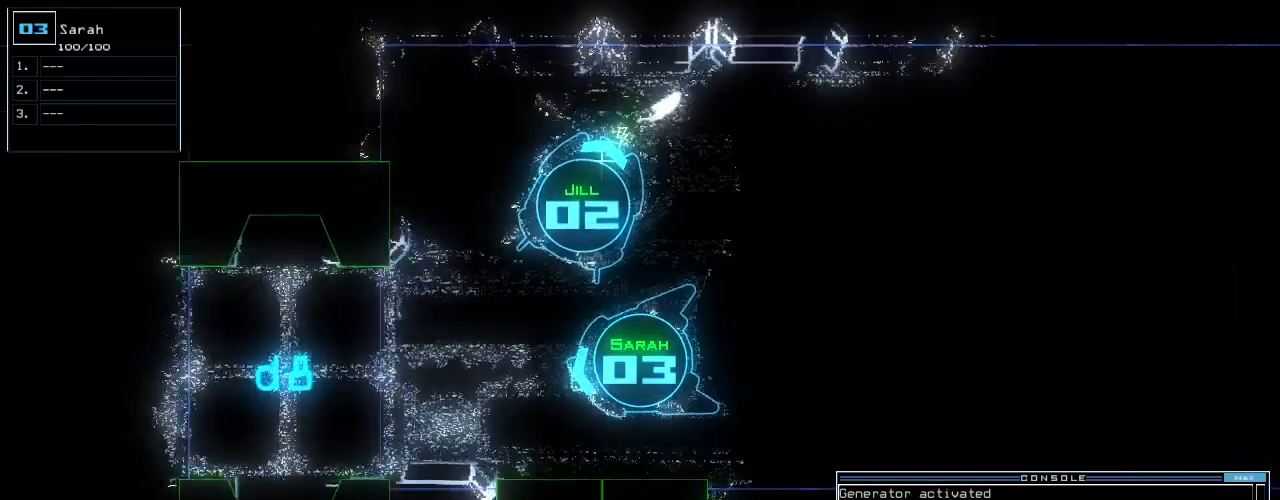
{"keys": ["up"], "events": [[60, "right", "up"]]}
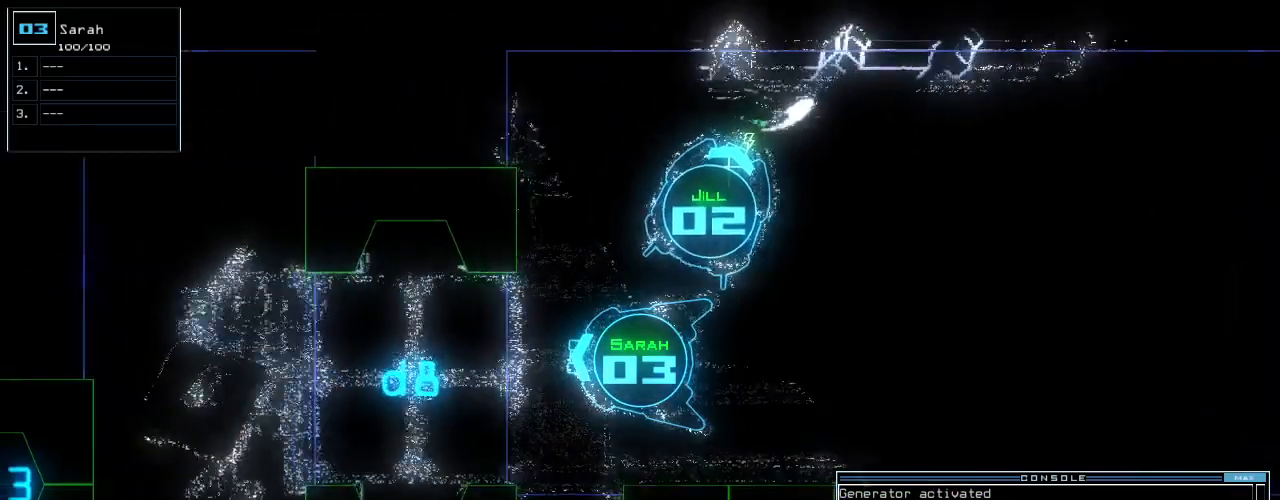
{"keys": ["left", "up"], "events": [[480, "left", "down"]]}
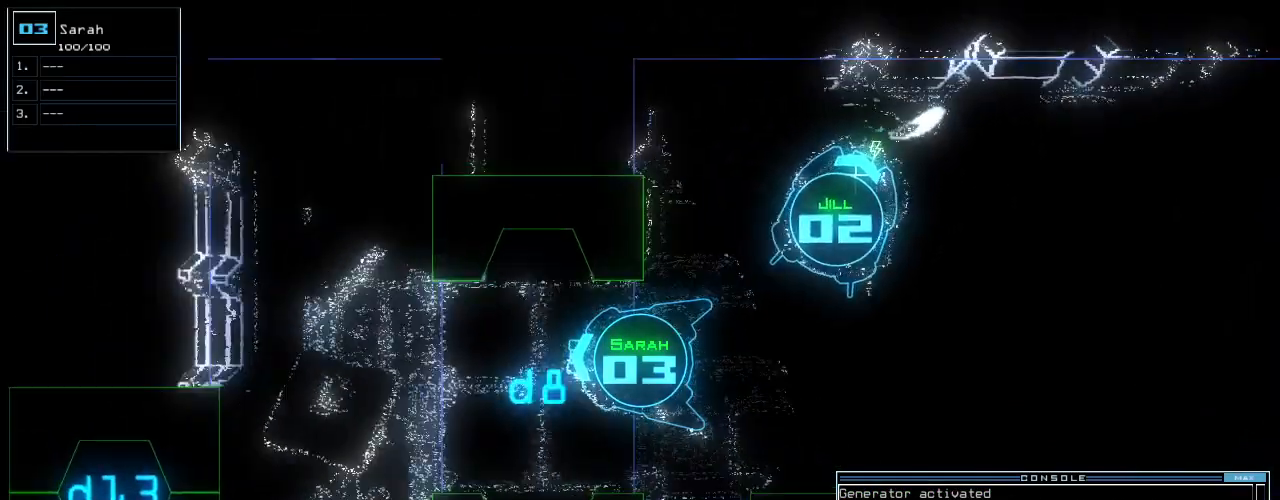
{"keys": ["up"]}
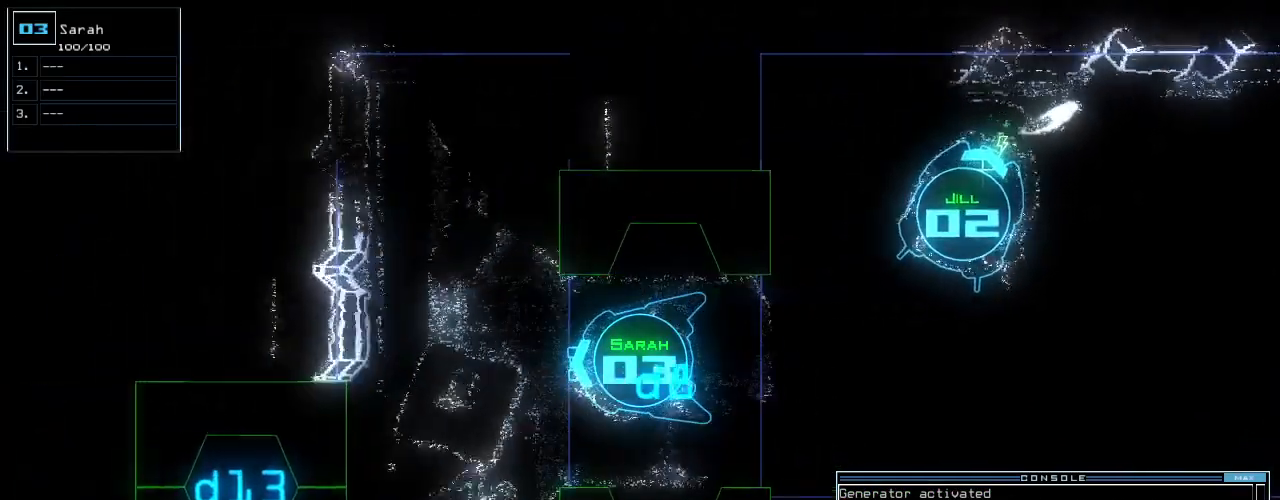
{"keys": ["right"]}
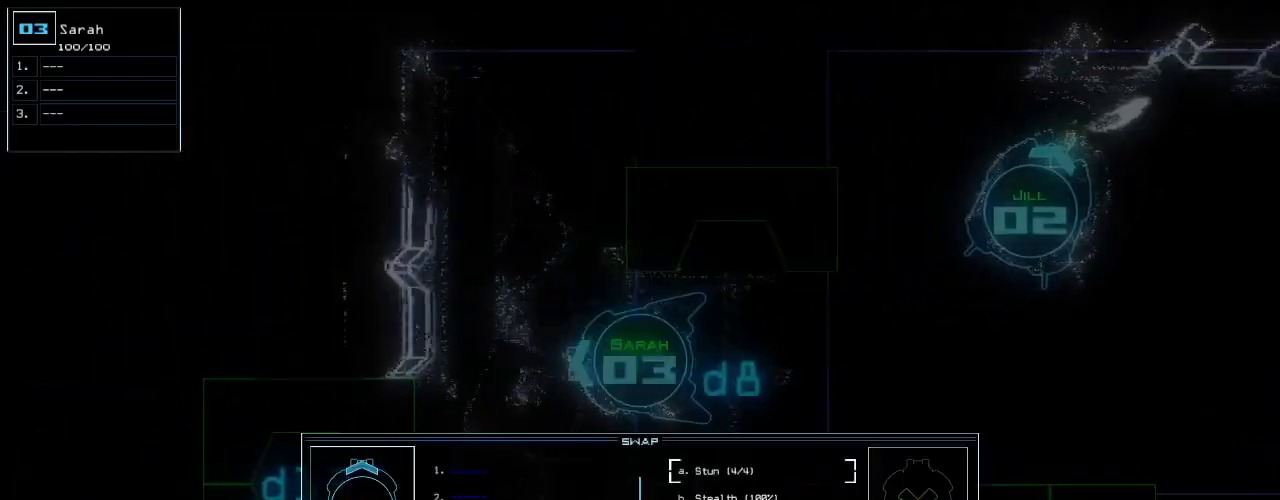
{"keys": ["return"], "events": [[60, "return", "down"], [80, "right", "up"], [140, "return", "up"], [200, "down", "down"], [360, "down", "up"], [420, "return", "down"]]}
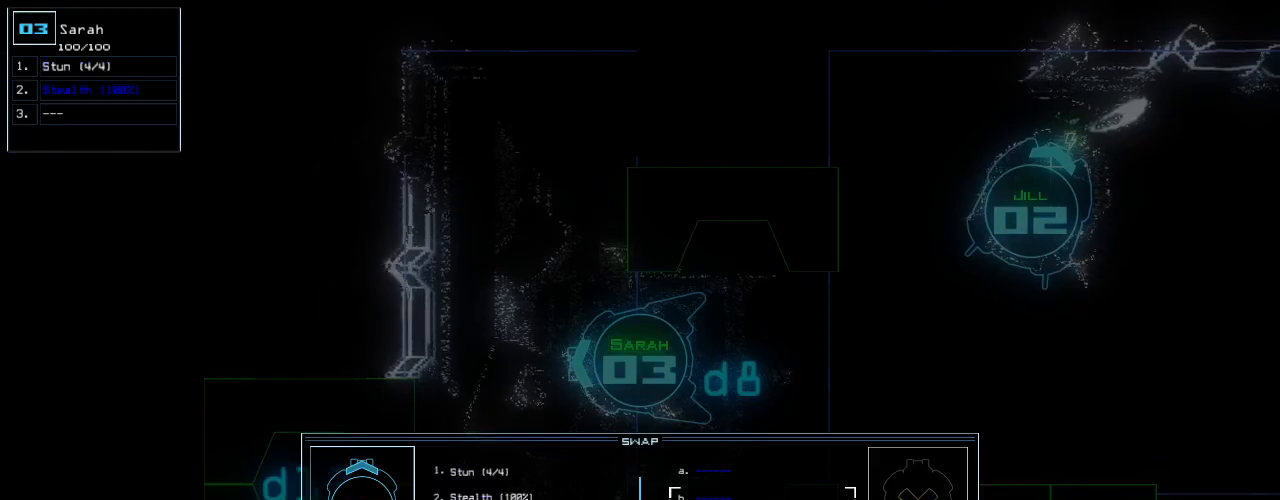
{"keys": [], "events": [[20, "return", "up"], [120, "escape", "down"], [220, "escape", "up"], [400, "s", "down"], [440, "s", "up"]]}
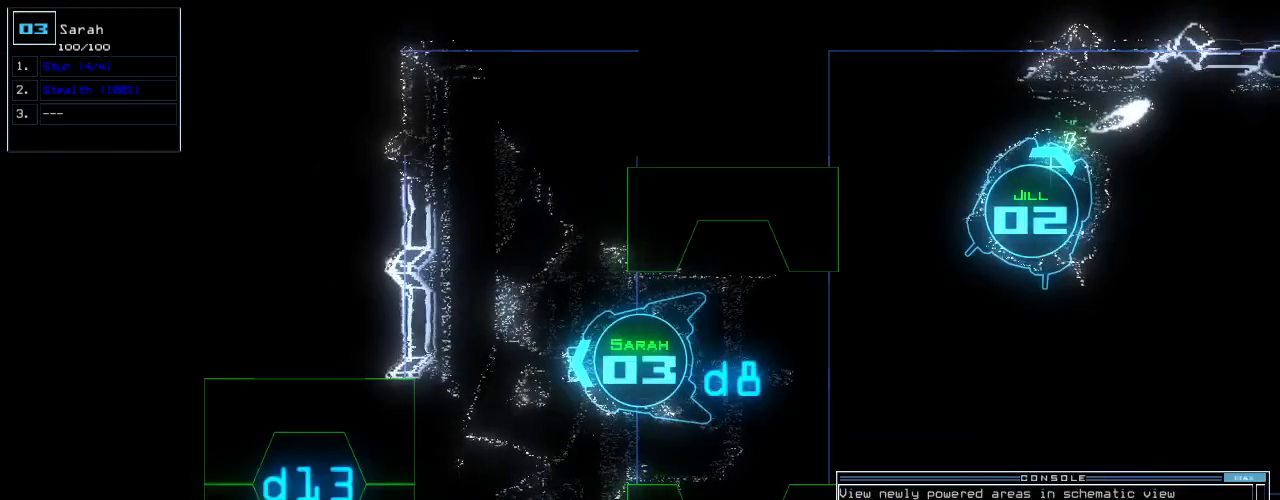
{"keys": [], "events": [[20, "w", "down"], [120, "a", "down"], [140, "space", "down"], [140, "w", "up"], [220, "a", "up"], [260, "space", "up"], [340, "1", "down"], [400, "return", "down"], [440, "return", "up"], [460, "1", "up"]]}
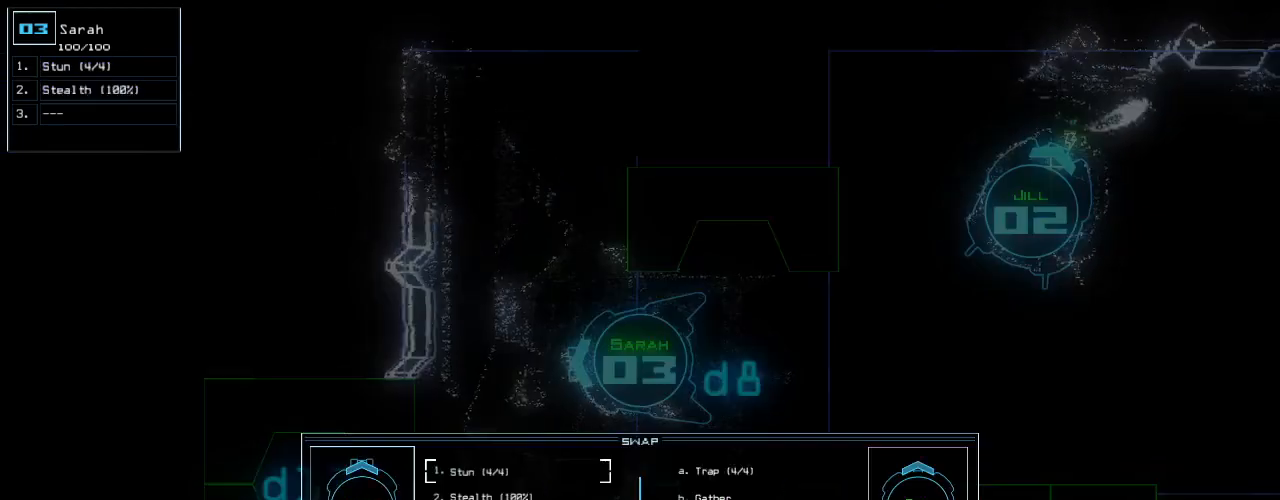
{"keys": [], "events": [[380, "right", "down"], [440, "right", "up"]]}